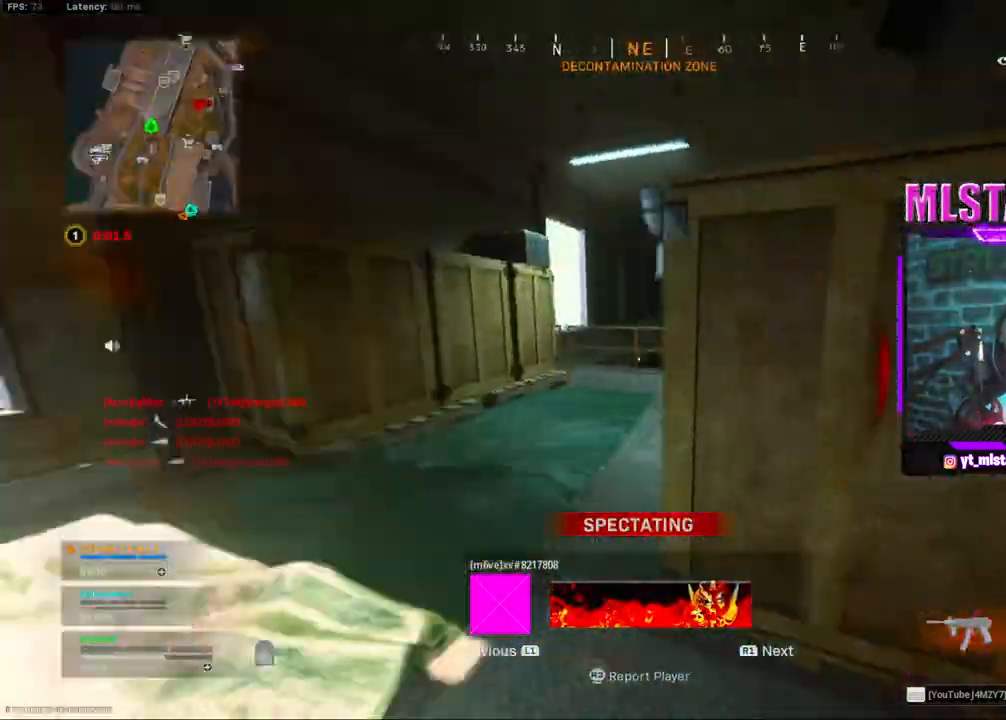
Gameplay with a controller (PlayStation layout); each line is a JSON object with the inputs held at the frame after it. "events" lists button and stick changes between this image and that frame as [ms after this image, input, new state], when the widget could be followed in between. Not read: L1.
{"buttons": [], "left_stick": "center", "right_stick": "center", "events": [[133, "right_stick", "right"], [383, "right_stick", "center"]]}
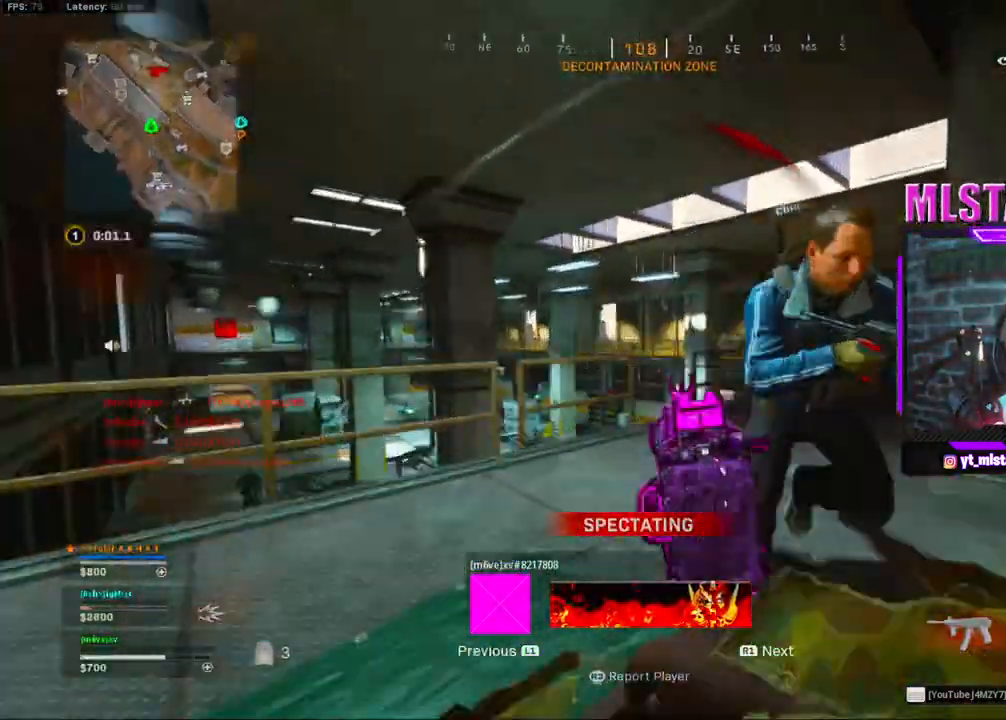
{"buttons": [], "left_stick": "center", "right_stick": "right", "events": [[433, "right_stick", "right"]]}
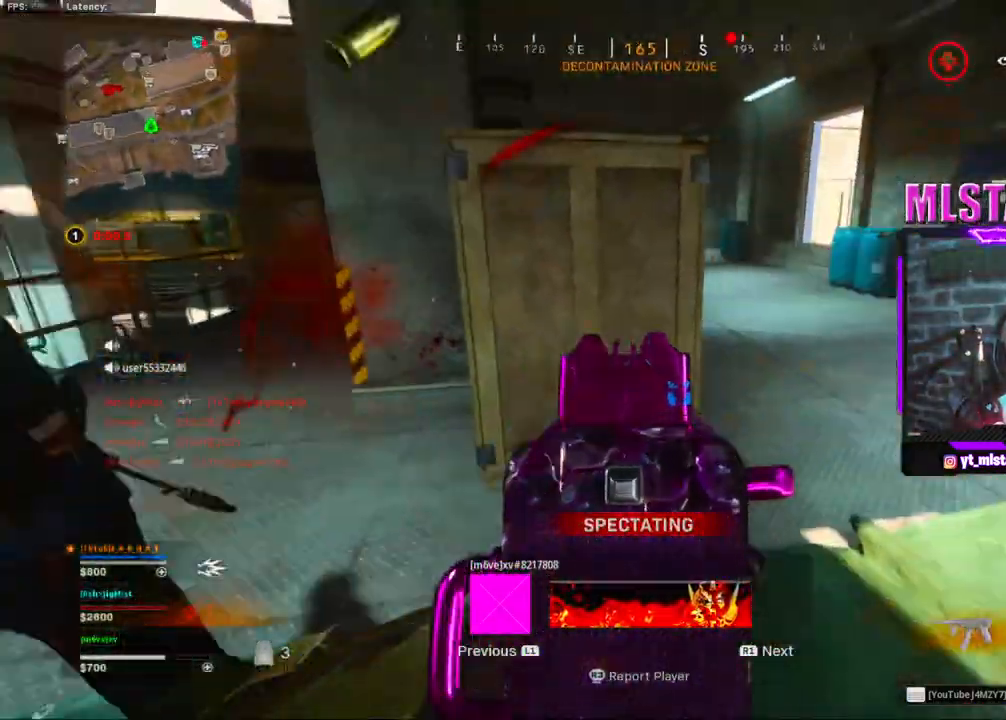
{"buttons": [], "left_stick": "center", "right_stick": "right", "events": [[33, "right_stick", "center"], [233, "right_stick", "right"]]}
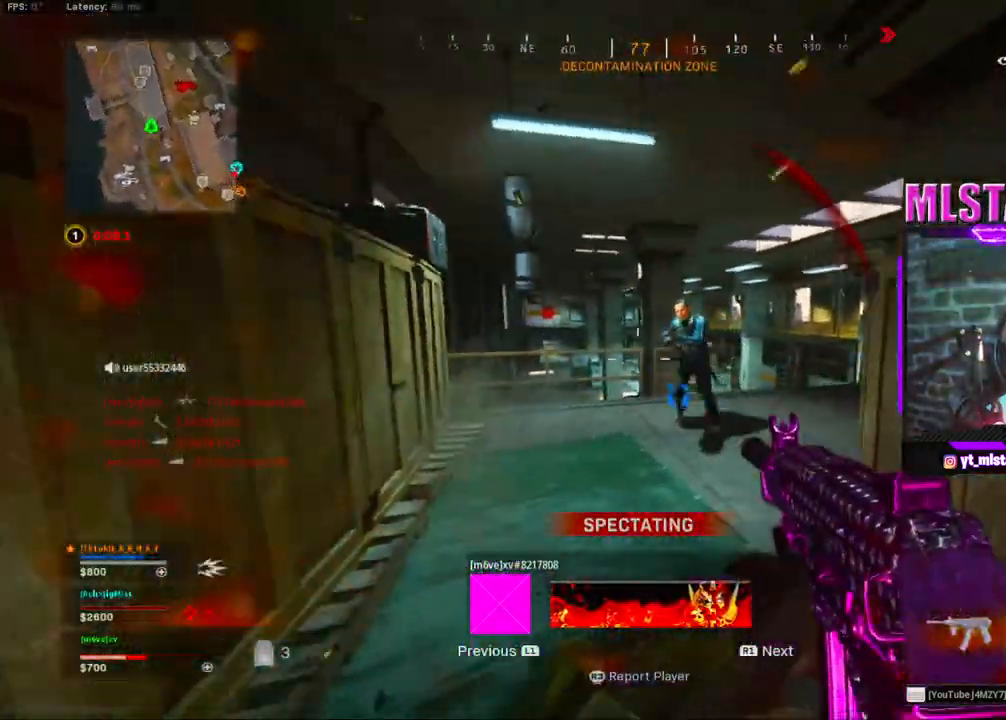
{"buttons": [], "left_stick": "center", "right_stick": "center", "events": [[17, "right_stick", "center"]]}